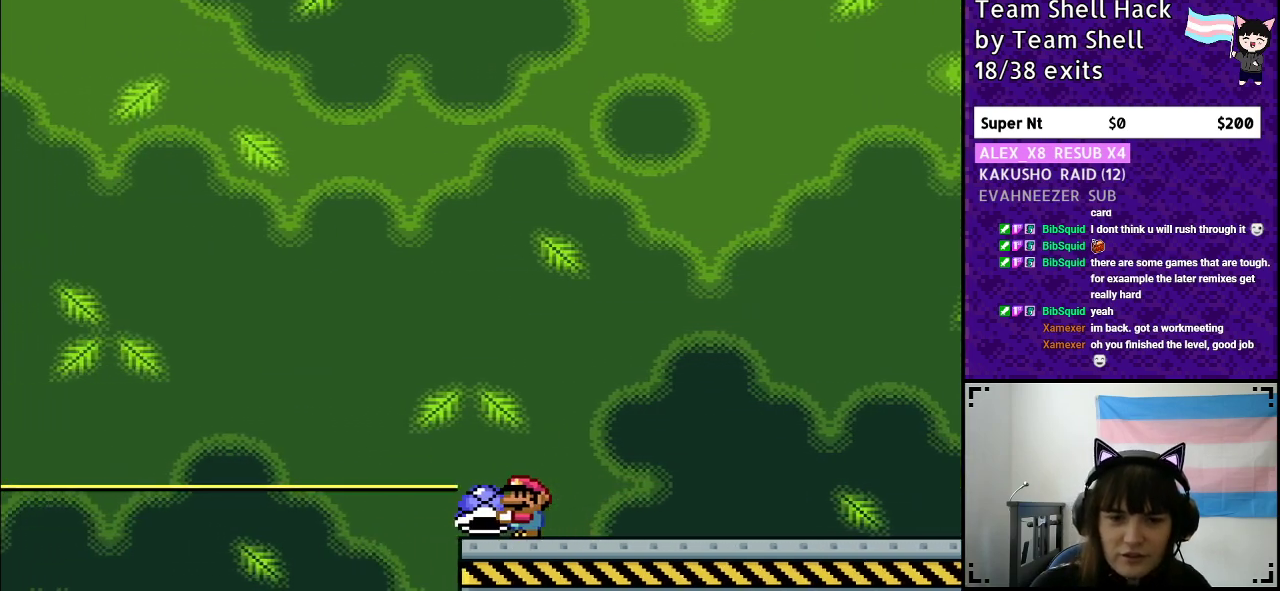
Gameplay with a controller (Nintendo layout); each line is a JSON object with the inputs held at the frame after it. "events" lists button and stick changes between this image and that frame as [ms after this image, input, new state], when the widget could be followed in between. Not read: L3 R3.
{"buttons": ["B", "Y", "DPAD_RIGHT"], "events": [[33, "B", "down"], [167, "DPAD_LEFT", "up"], [300, "DPAD_RIGHT", "down"]]}
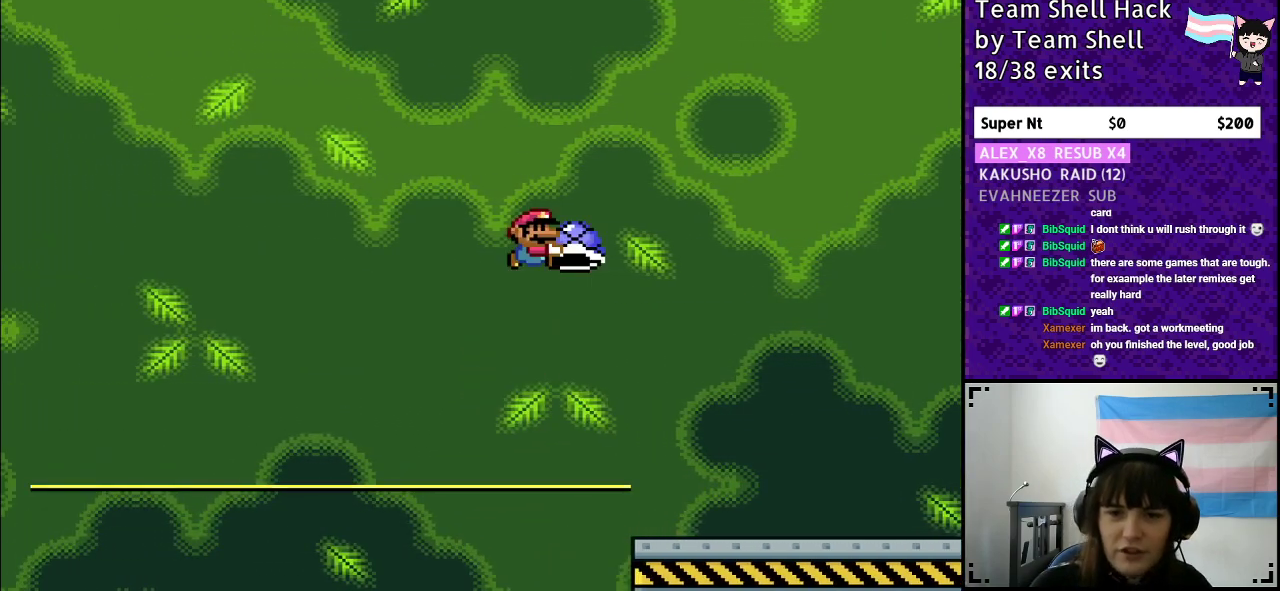
{"buttons": ["Y", "DPAD_RIGHT"], "events": [[133, "B", "up"]]}
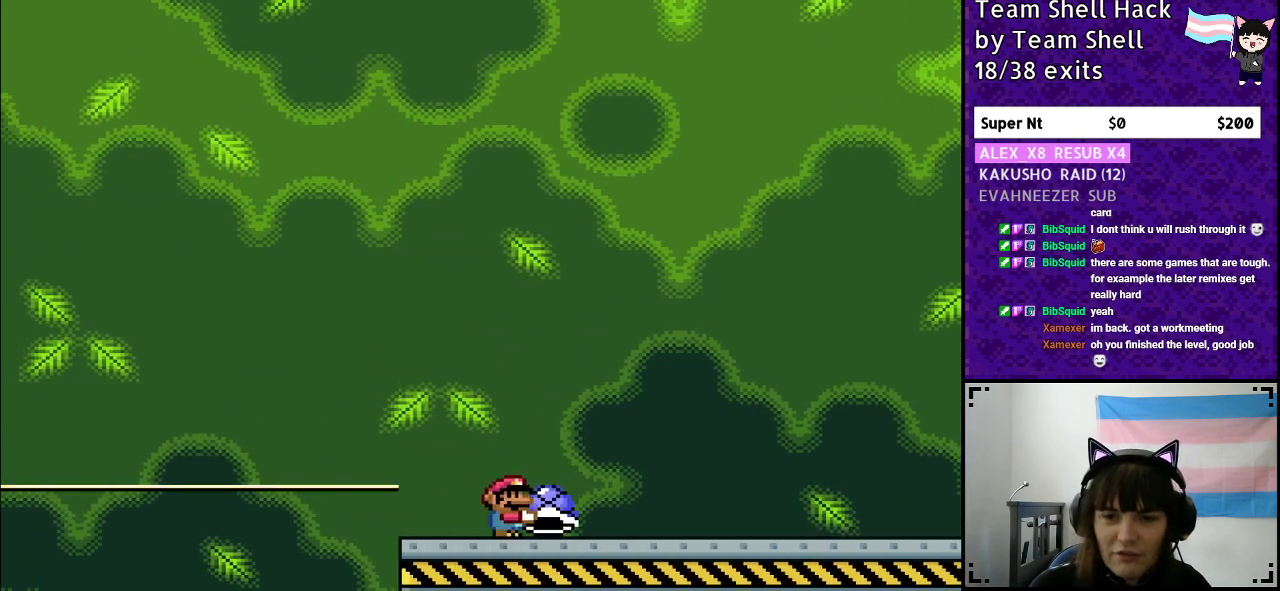
{"buttons": ["Y", "DPAD_RIGHT"], "events": []}
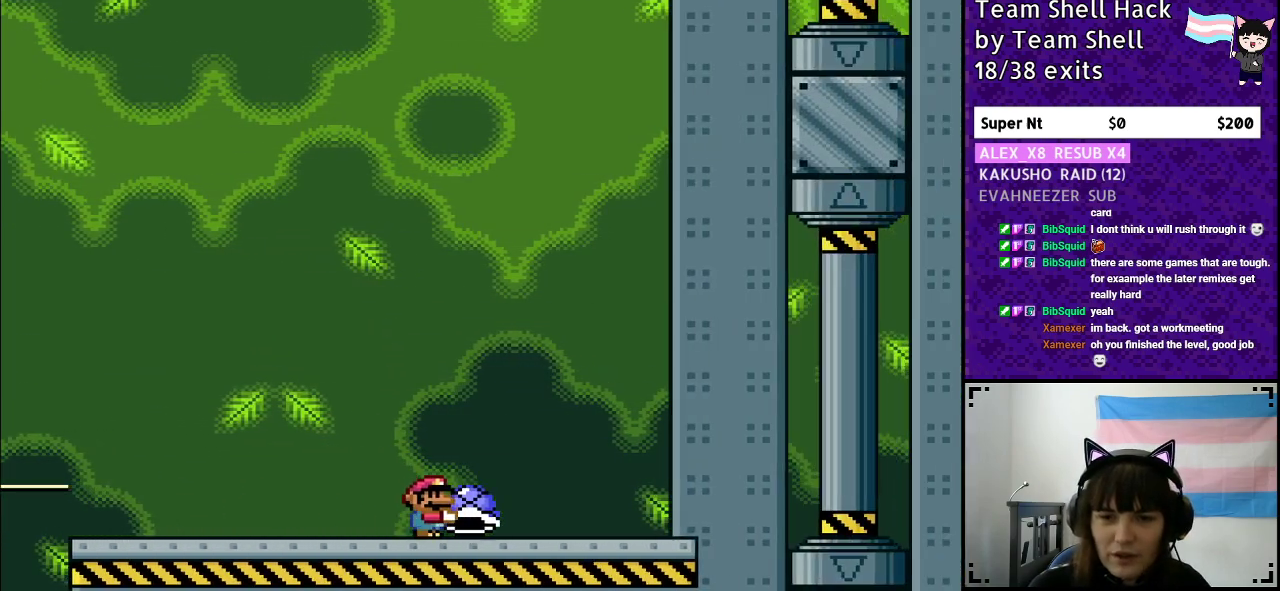
{"buttons": ["B", "Y", "DPAD_LEFT"], "events": [[267, "B", "down"], [267, "DPAD_RIGHT", "up"], [317, "DPAD_LEFT", "down"]]}
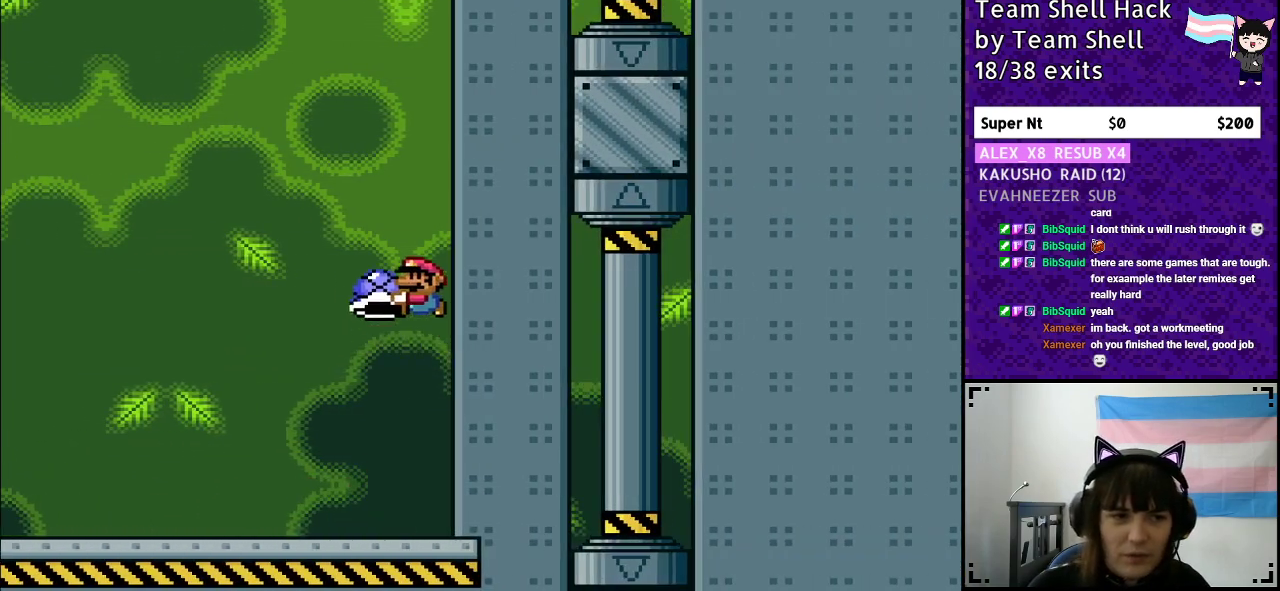
{"buttons": ["B", "Y", "DPAD_LEFT"], "events": []}
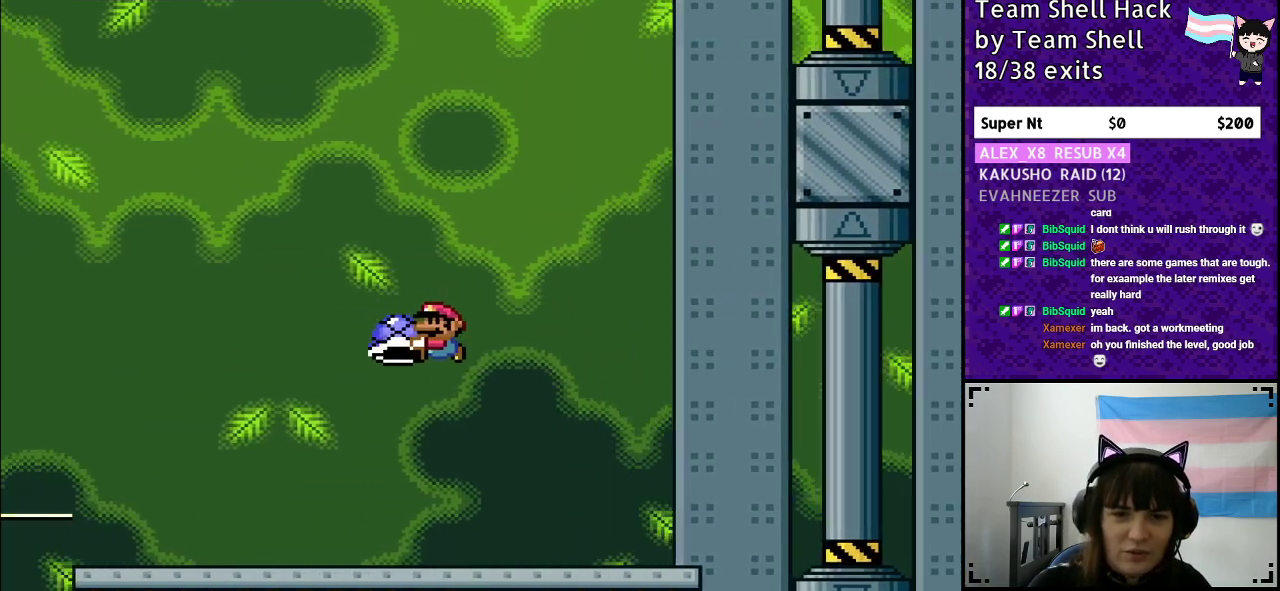
{"buttons": ["Y", "DPAD_LEFT"], "events": [[50, "B", "up"]]}
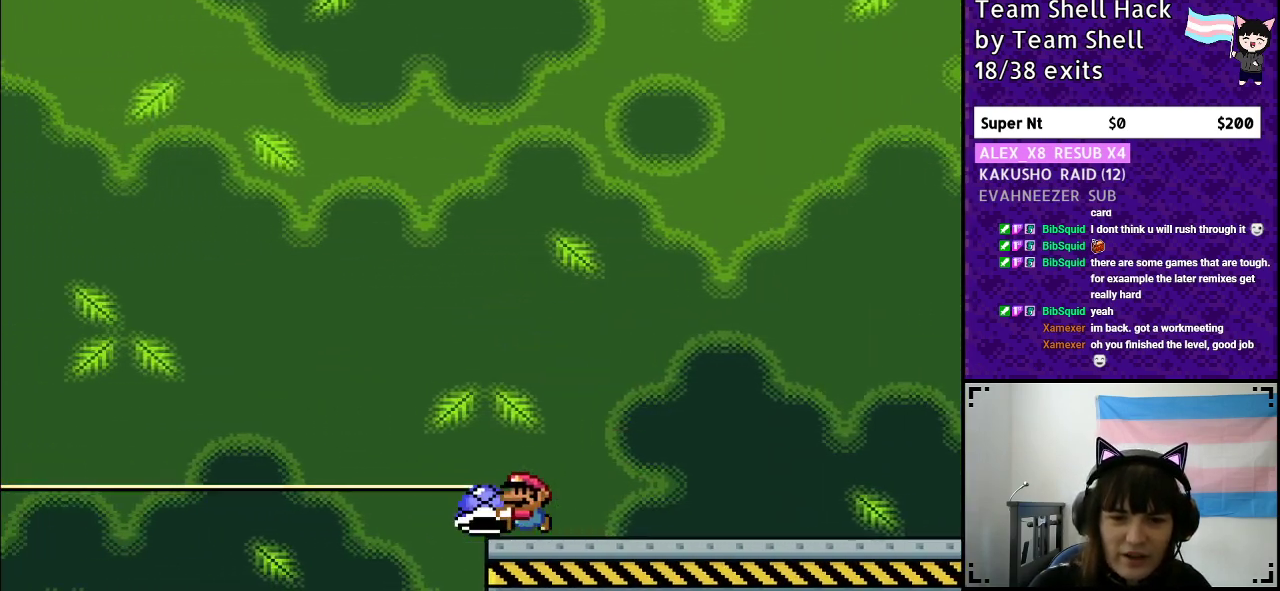
{"buttons": ["B", "Y", "DPAD_RIGHT"], "events": [[67, "B", "down"], [150, "DPAD_LEFT", "up"], [250, "DPAD_RIGHT", "down"]]}
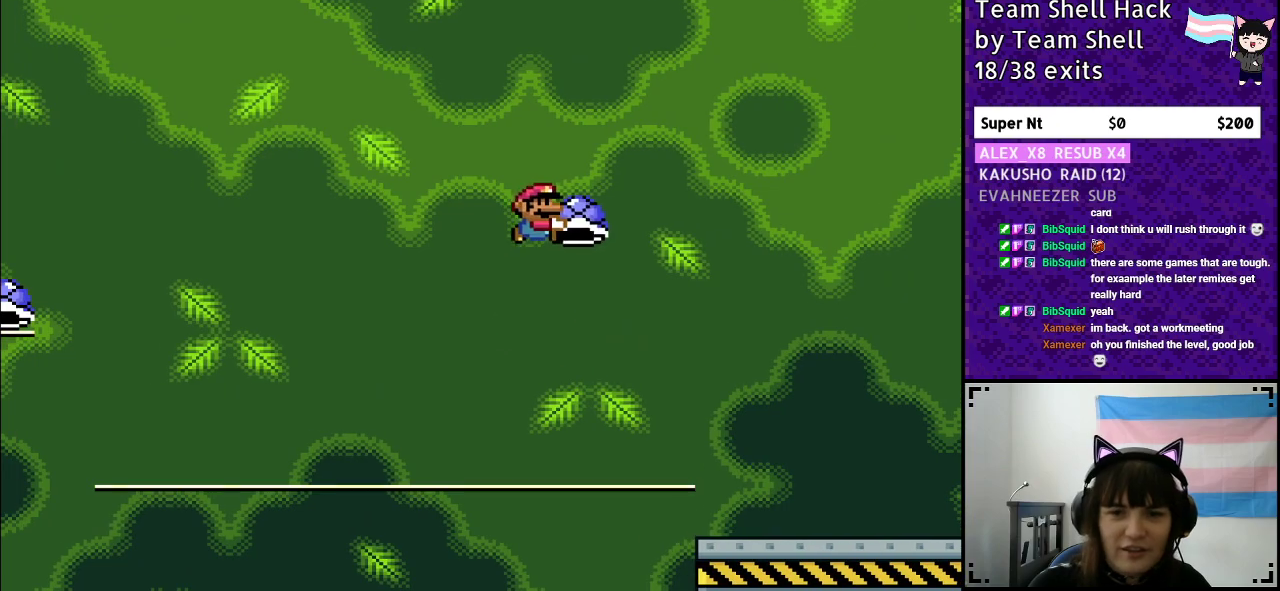
{"buttons": ["Y", "DPAD_RIGHT"], "events": [[283, "B", "up"]]}
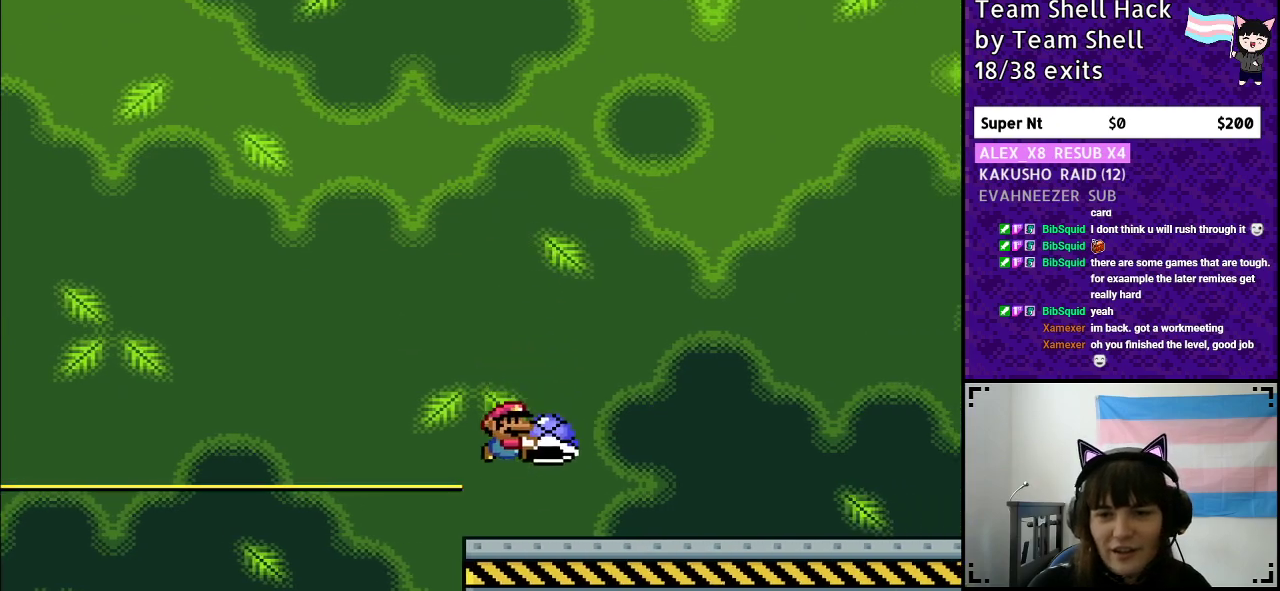
{"buttons": ["B", "Y"], "events": [[167, "B", "down"], [267, "DPAD_RIGHT", "up"]]}
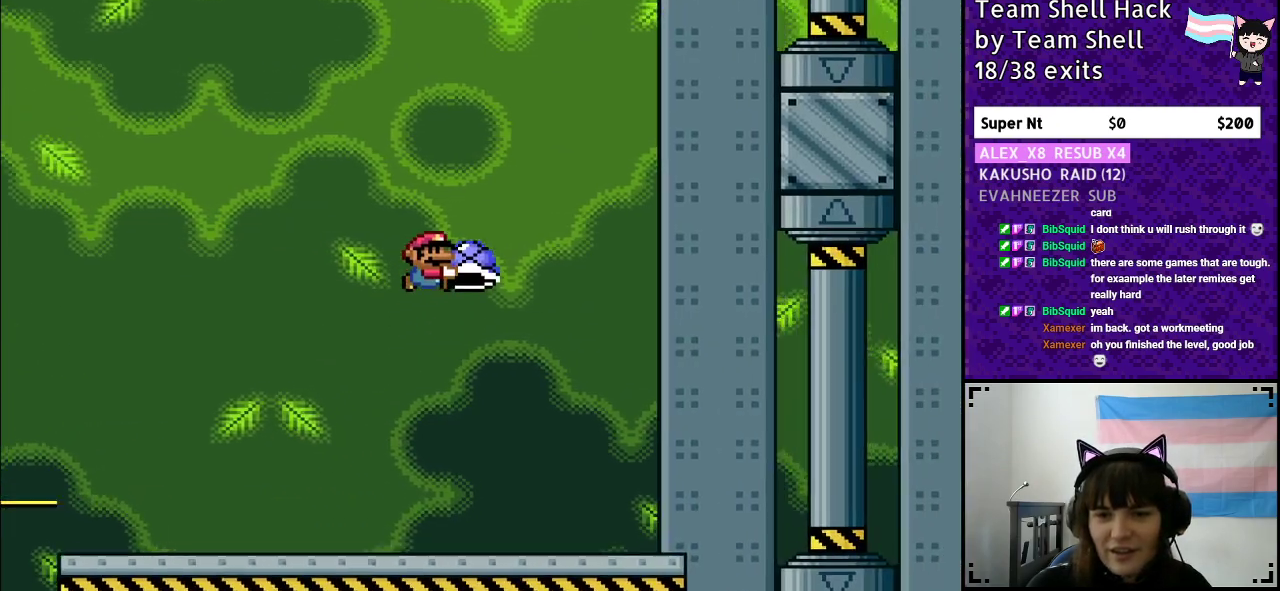
{"buttons": ["B", "Y", "DPAD_LEFT"], "events": [[117, "Y", "up"], [133, "DPAD_LEFT", "down"], [183, "Y", "down"]]}
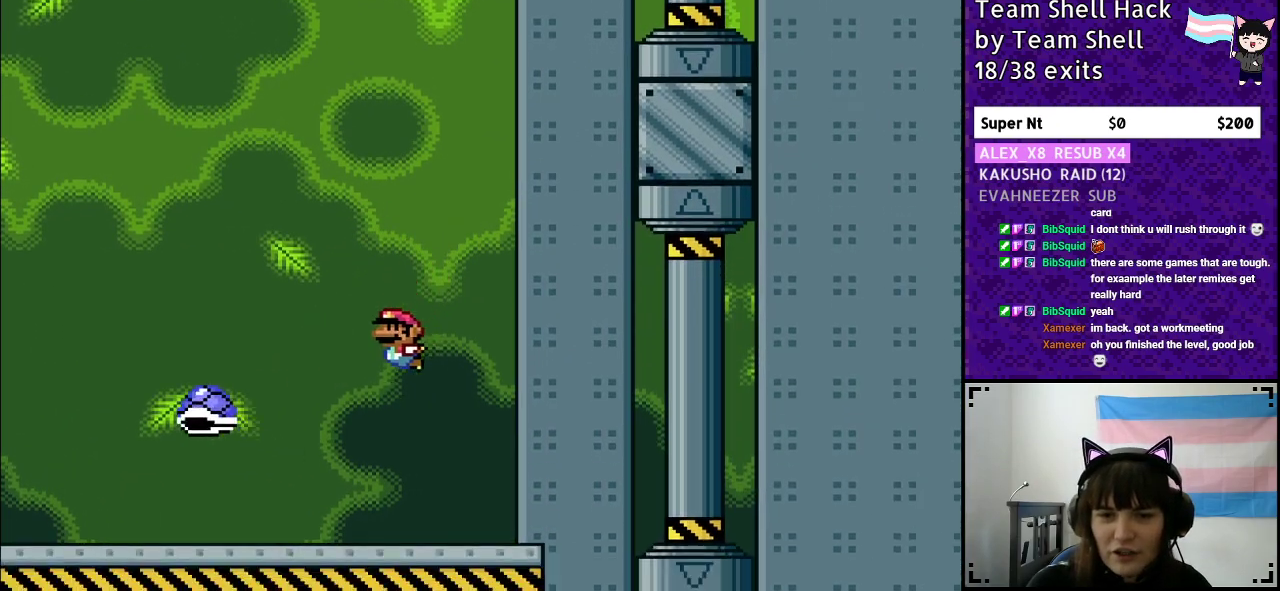
{"buttons": ["Y", "DPAD_LEFT"], "events": [[483, "B", "up"]]}
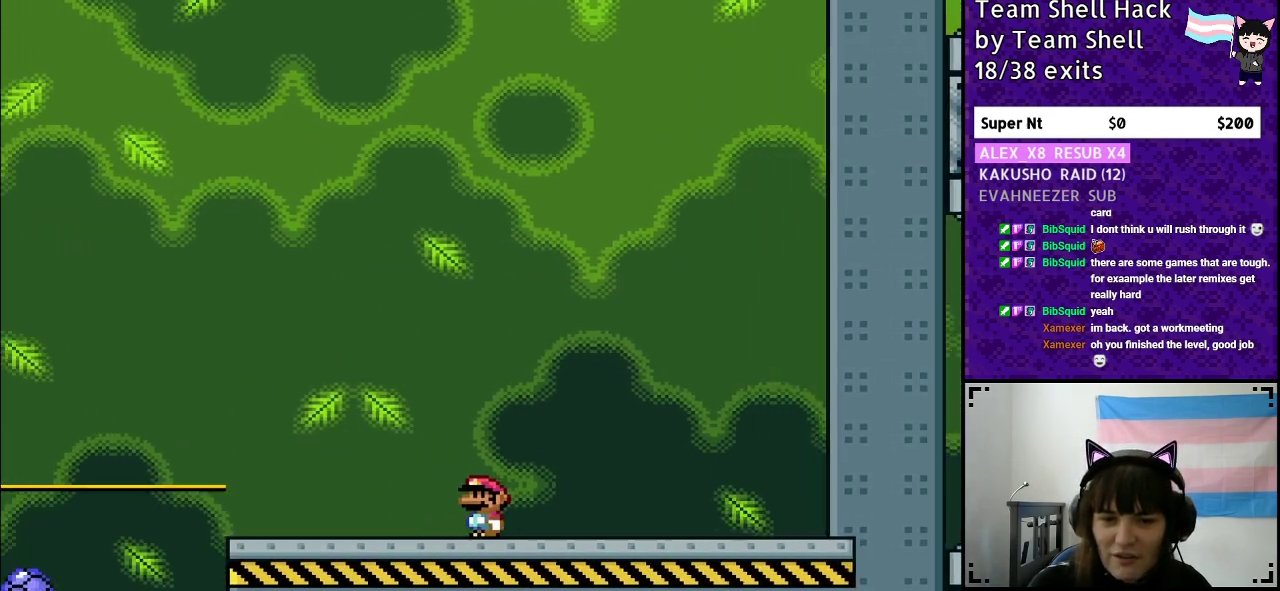
{"buttons": ["B", "Y", "DPAD_LEFT"], "events": [[433, "B", "down"]]}
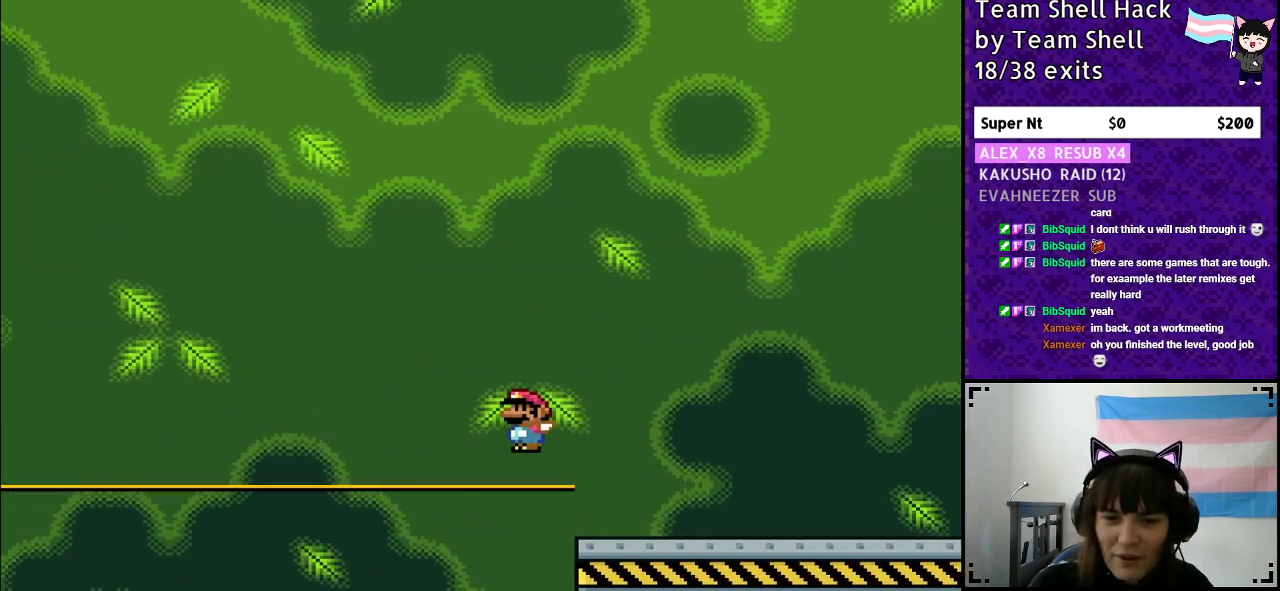
{"buttons": ["B", "Y", "DPAD_LEFT"], "events": []}
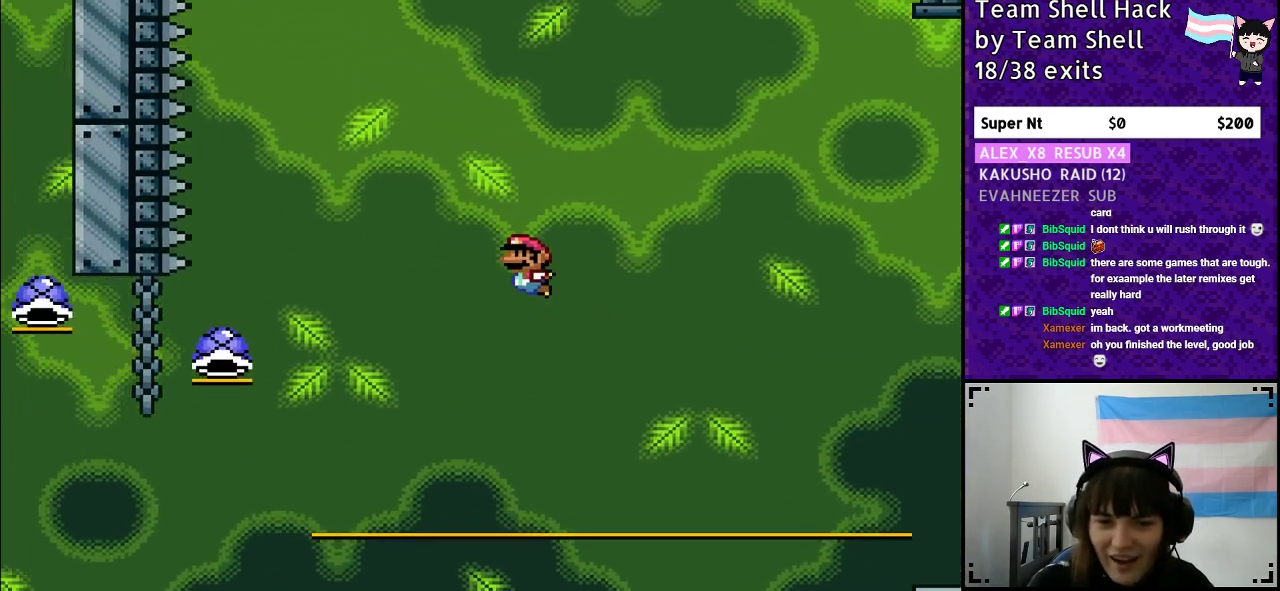
{"buttons": ["B", "Y", "DPAD_LEFT"], "events": []}
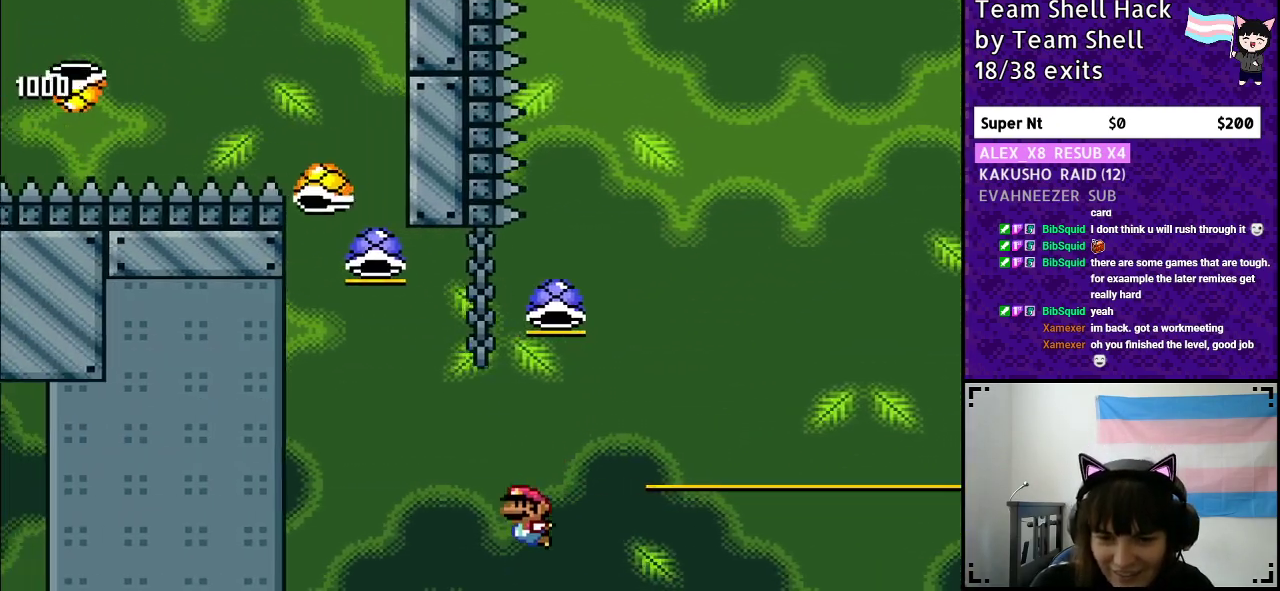
{"buttons": ["B", "Y", "DPAD_LEFT"], "events": []}
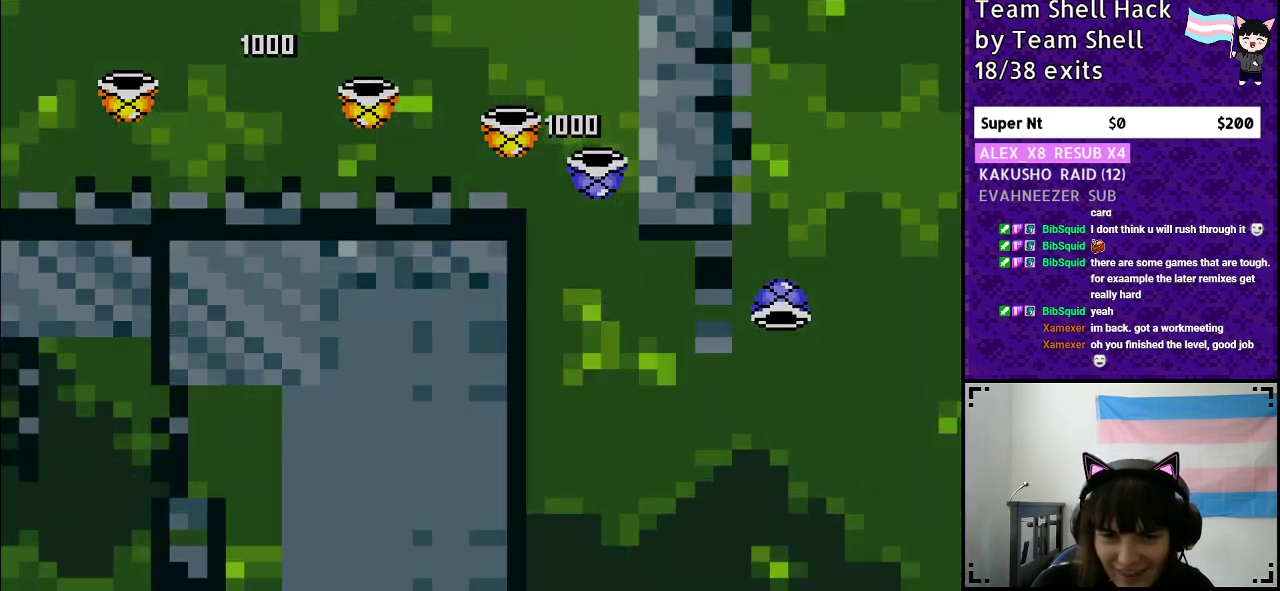
{"buttons": [], "events": [[17, "B", "up"], [17, "DPAD_LEFT", "up"], [67, "Y", "up"]]}
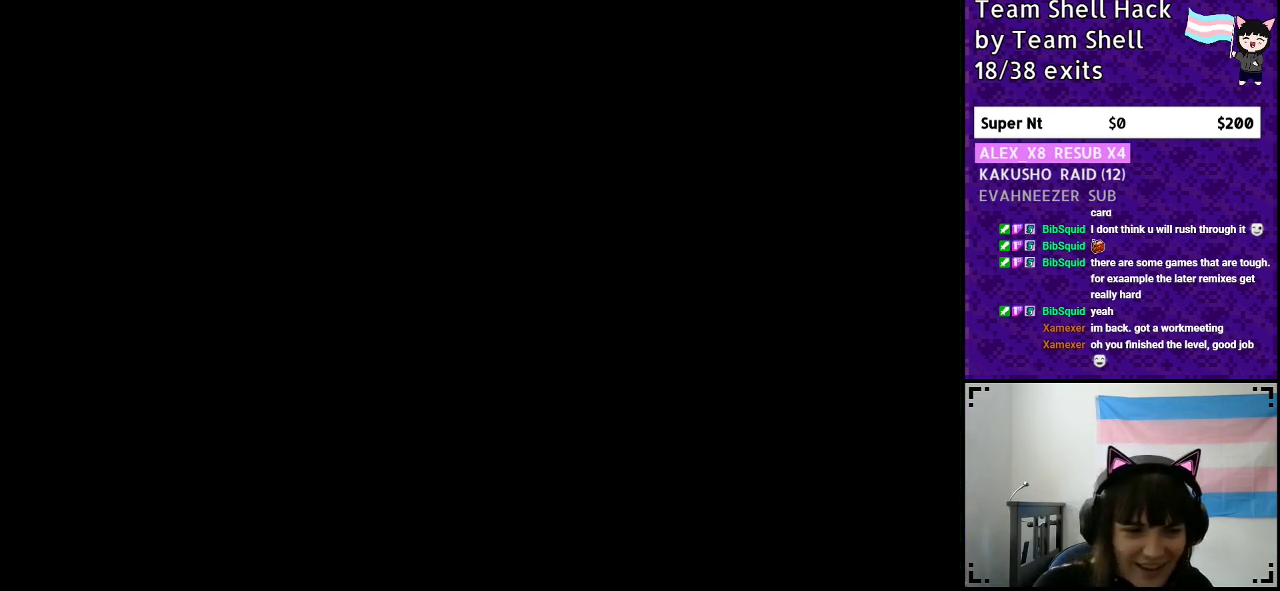
{"buttons": [], "events": []}
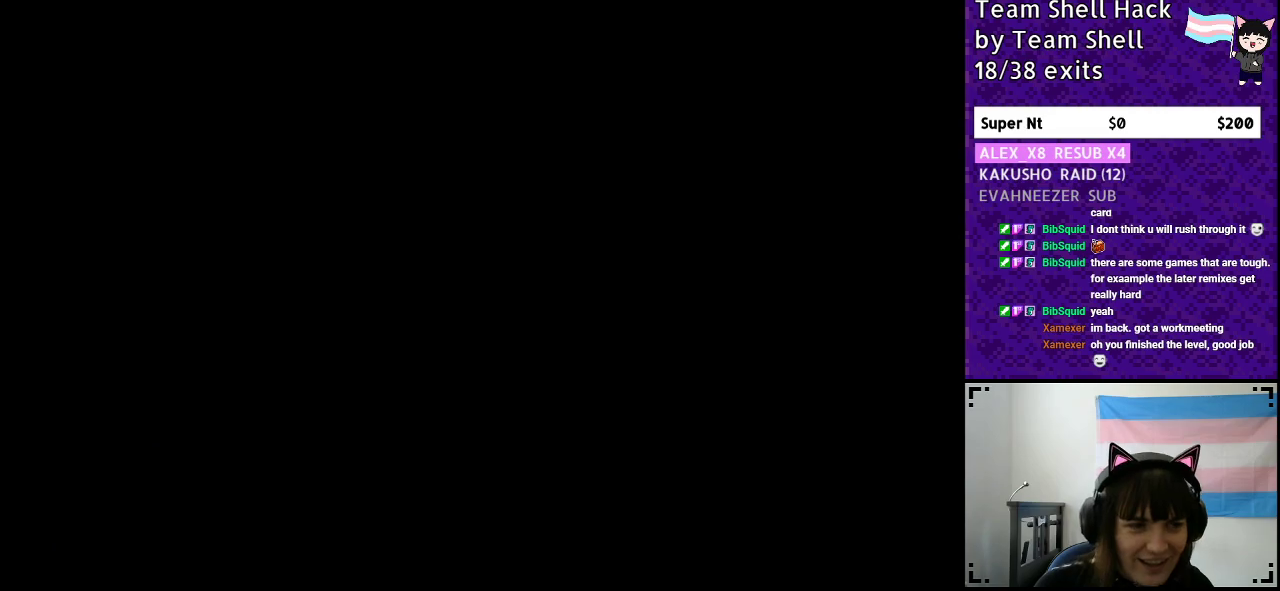
{"buttons": ["DPAD_RIGHT"], "events": [[433, "DPAD_RIGHT", "down"]]}
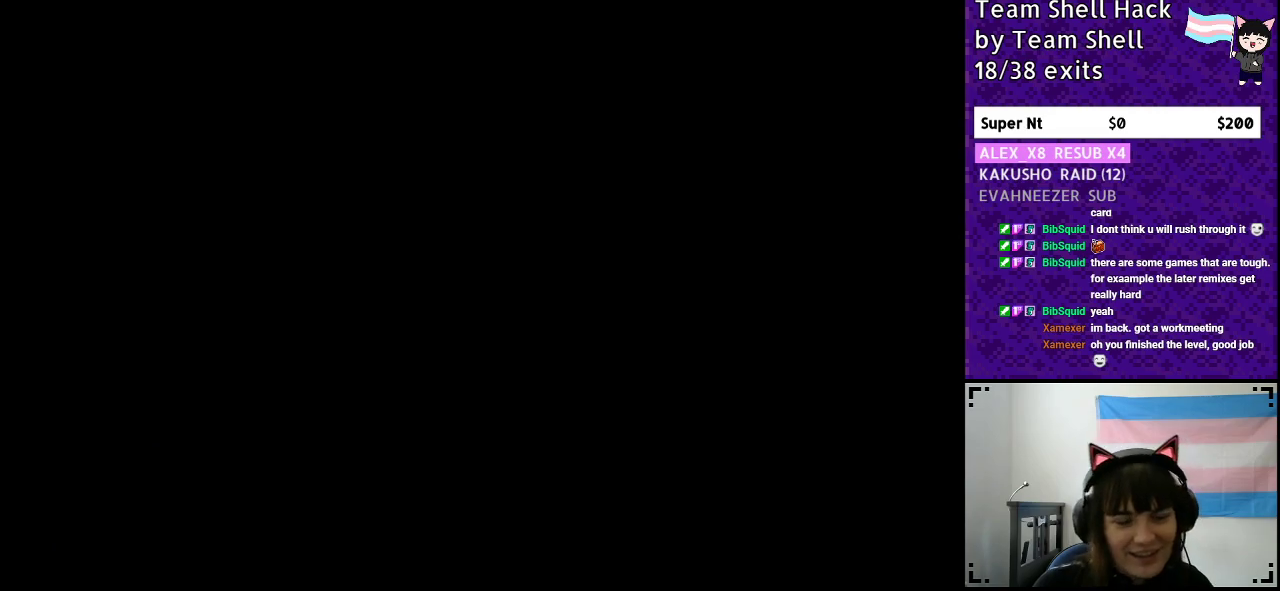
{"buttons": ["Y", "DPAD_RIGHT"], "events": [[17, "Y", "down"]]}
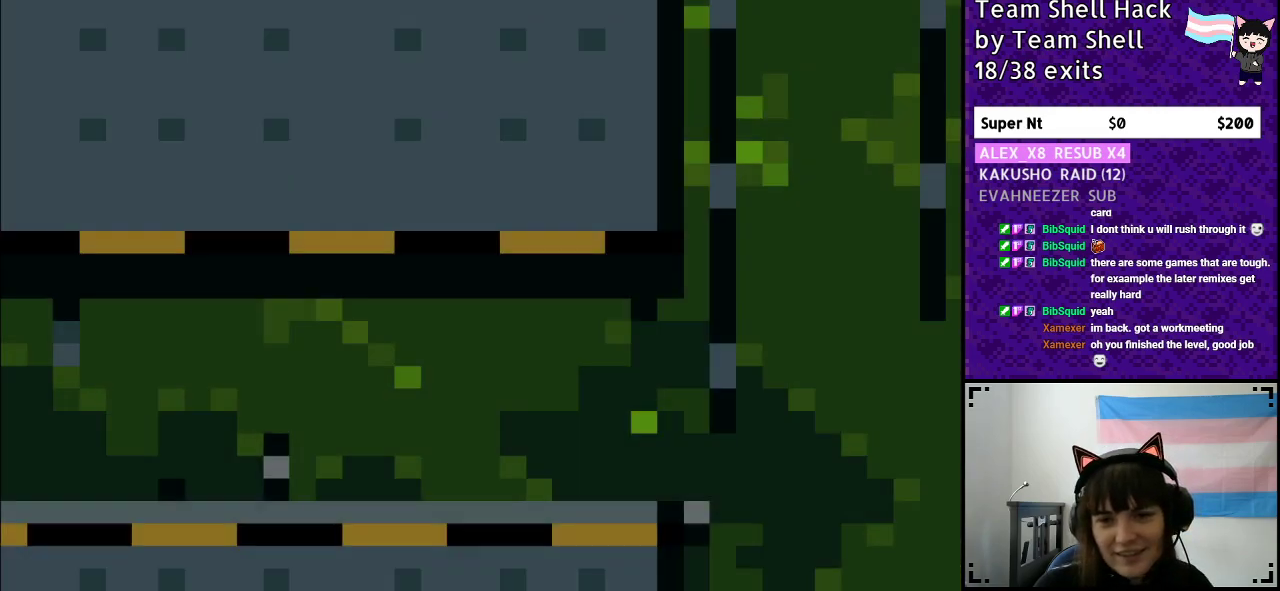
{"buttons": ["Y", "DPAD_RIGHT"], "events": []}
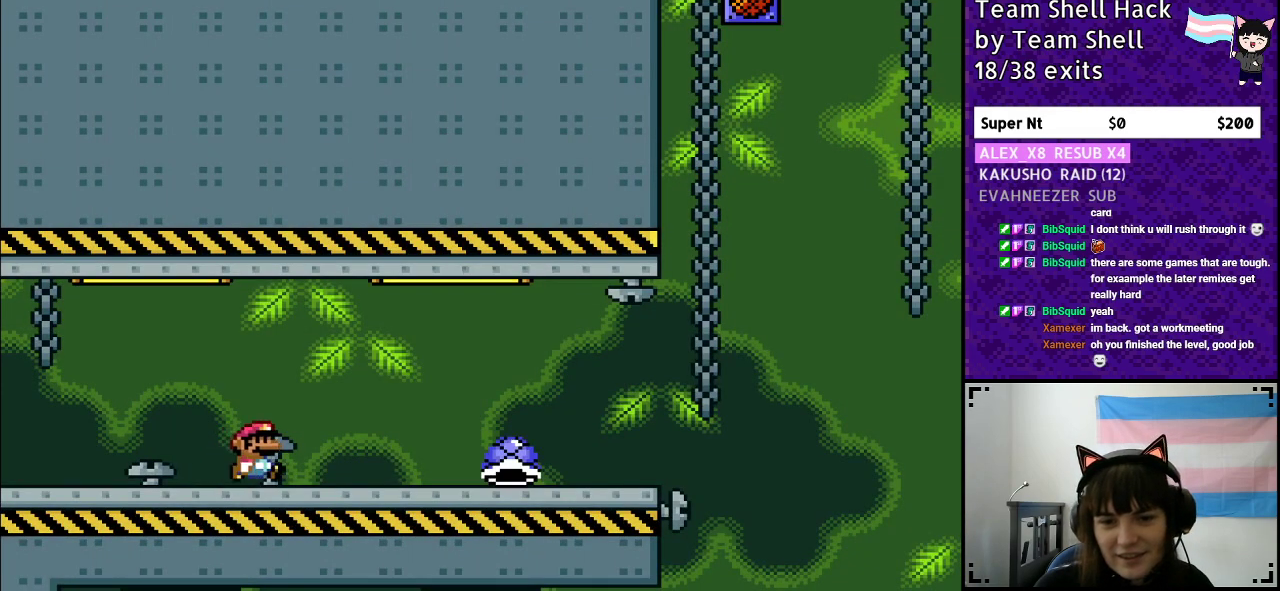
{"buttons": ["Y", "DPAD_RIGHT"], "events": []}
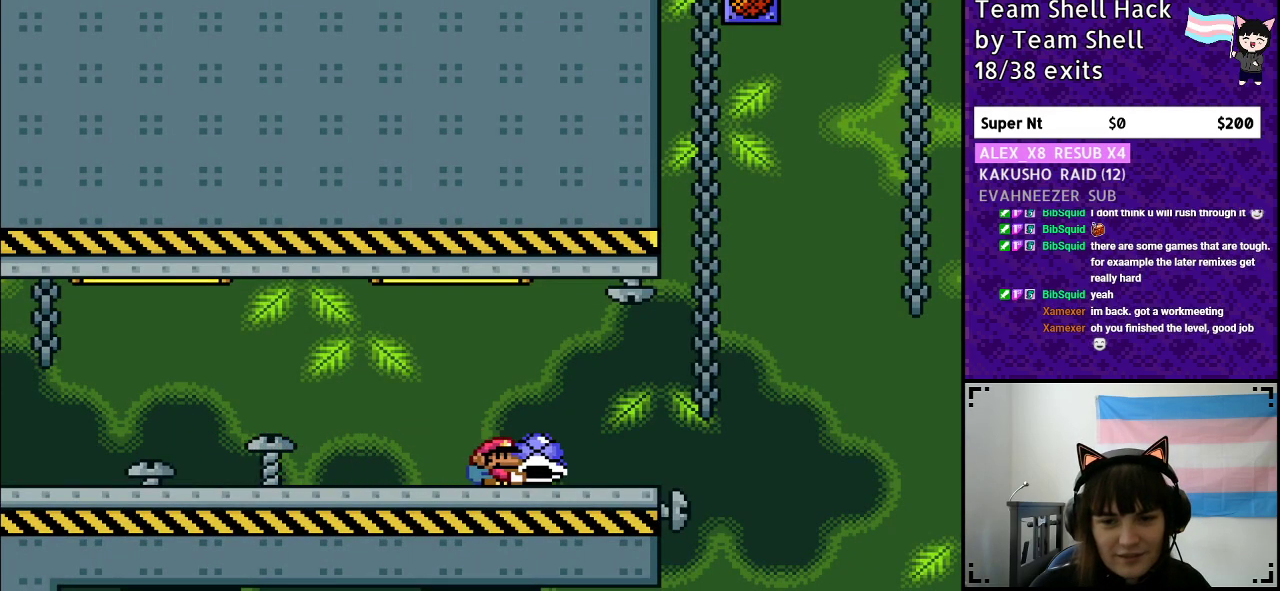
{"buttons": ["B", "Y"], "events": [[267, "B", "down"], [400, "DPAD_RIGHT", "up"]]}
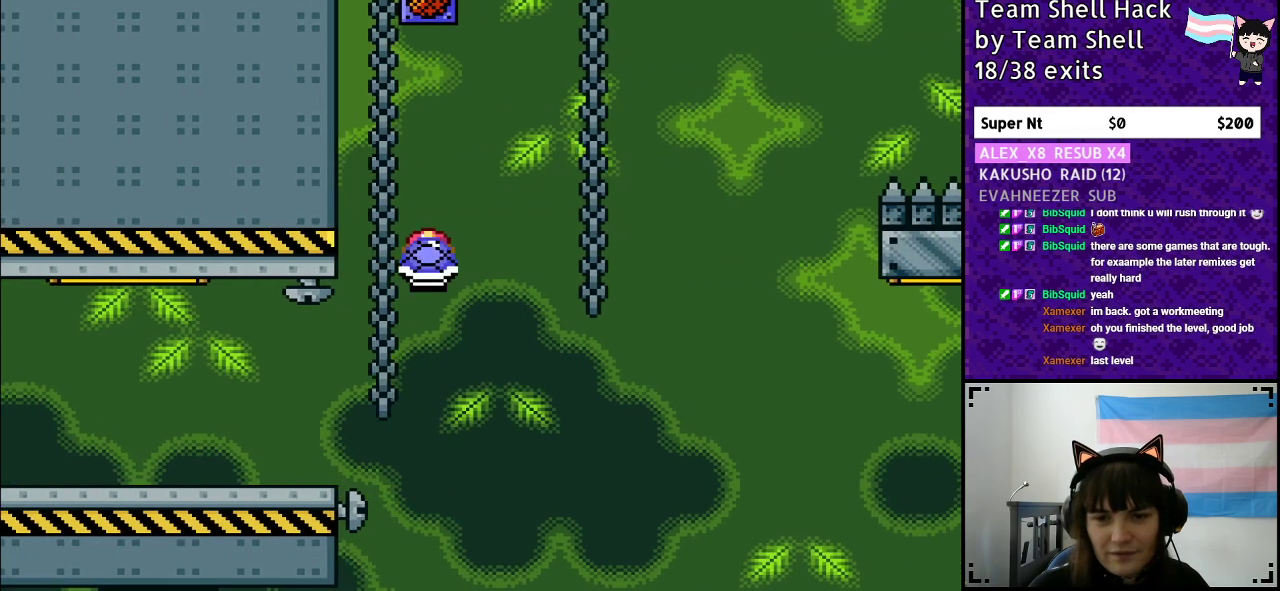
{"buttons": ["B", "Y", "DPAD_RIGHT"], "events": [[17, "DPAD_LEFT", "down"], [200, "DPAD_LEFT", "up"], [200, "Y", "up"], [267, "DPAD_RIGHT", "down"], [267, "Y", "down"]]}
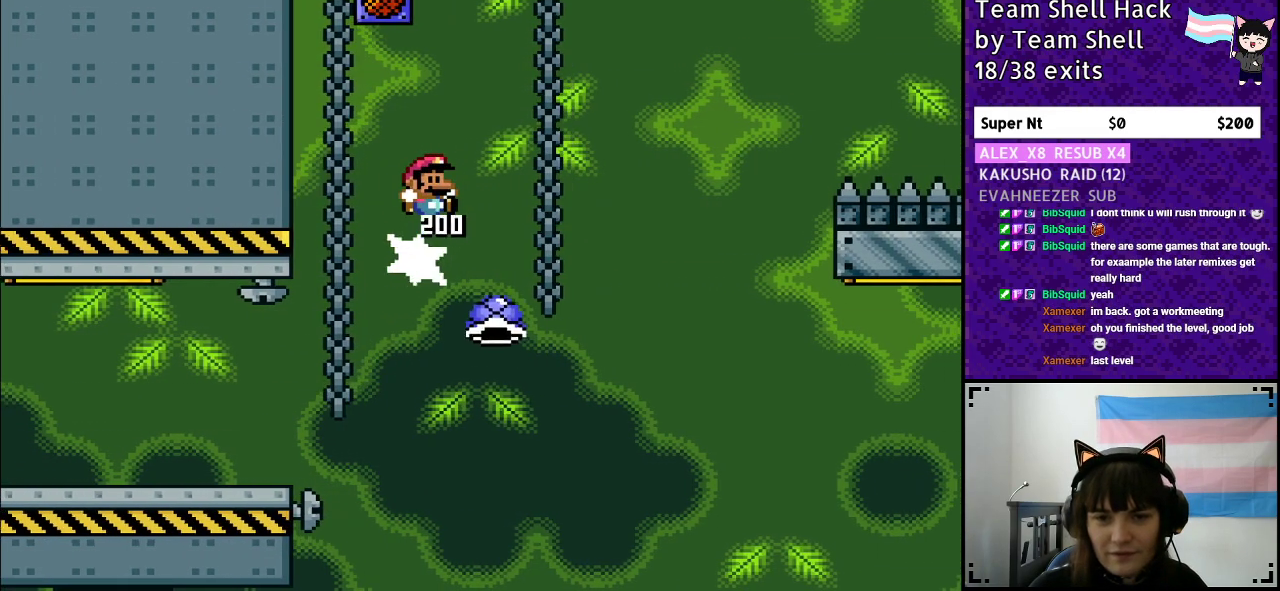
{"buttons": ["B", "Y", "DPAD_RIGHT"], "events": []}
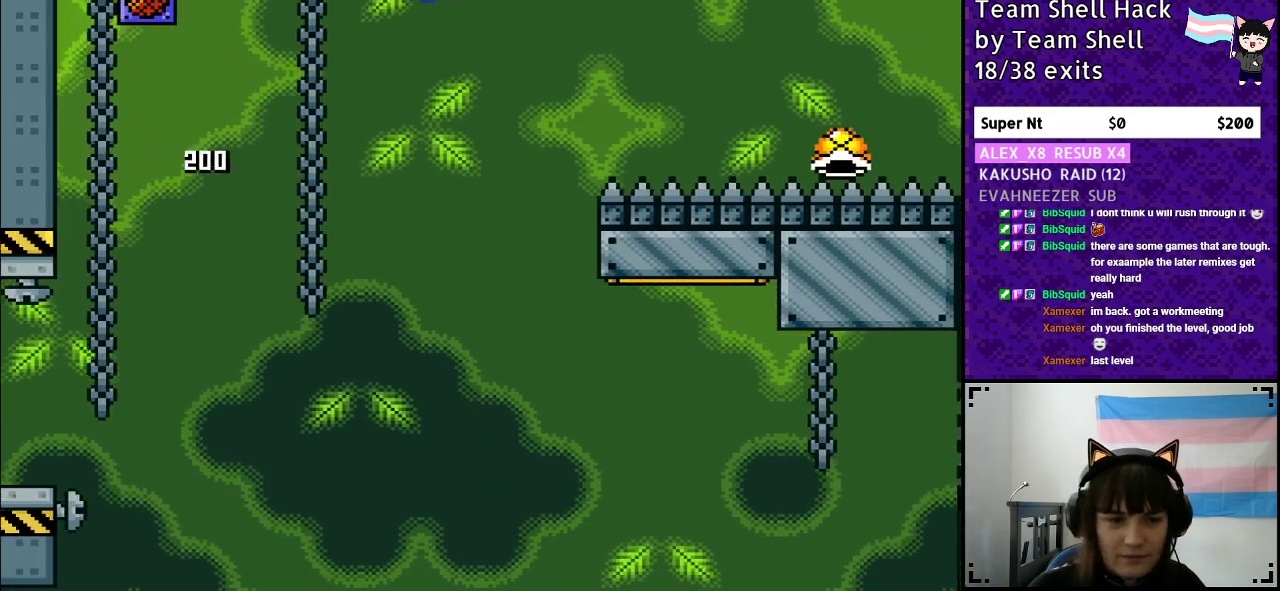
{"buttons": ["Y", "DPAD_RIGHT"], "events": [[267, "B", "up"]]}
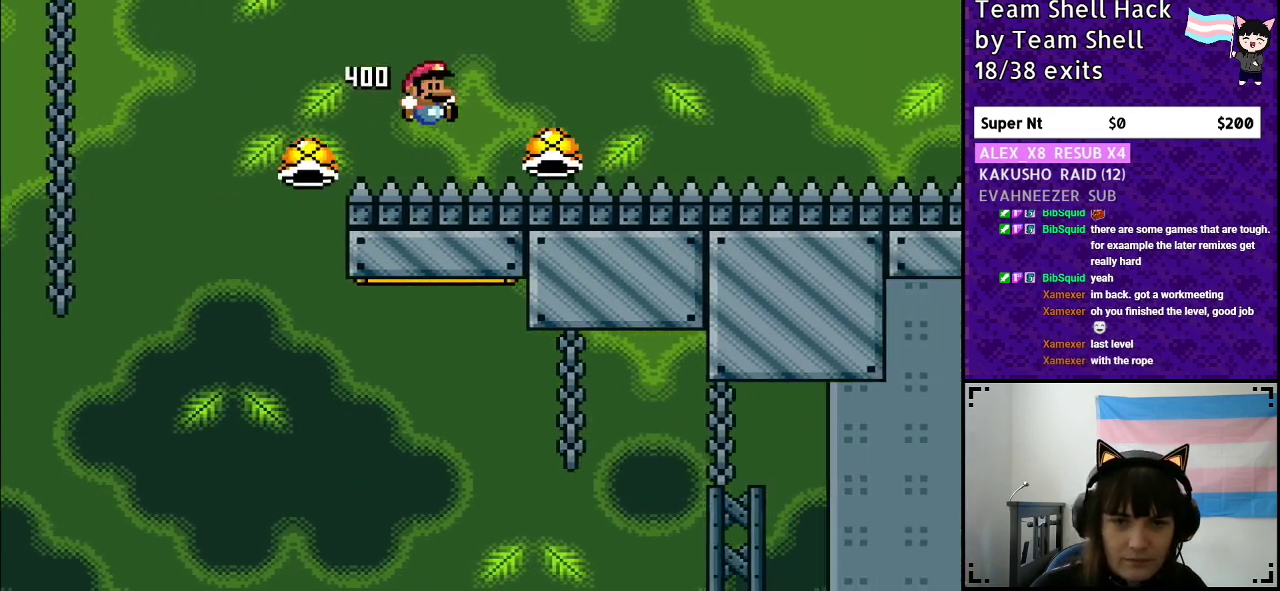
{"buttons": ["B", "Y", "DPAD_RIGHT"], "events": [[117, "B", "down"]]}
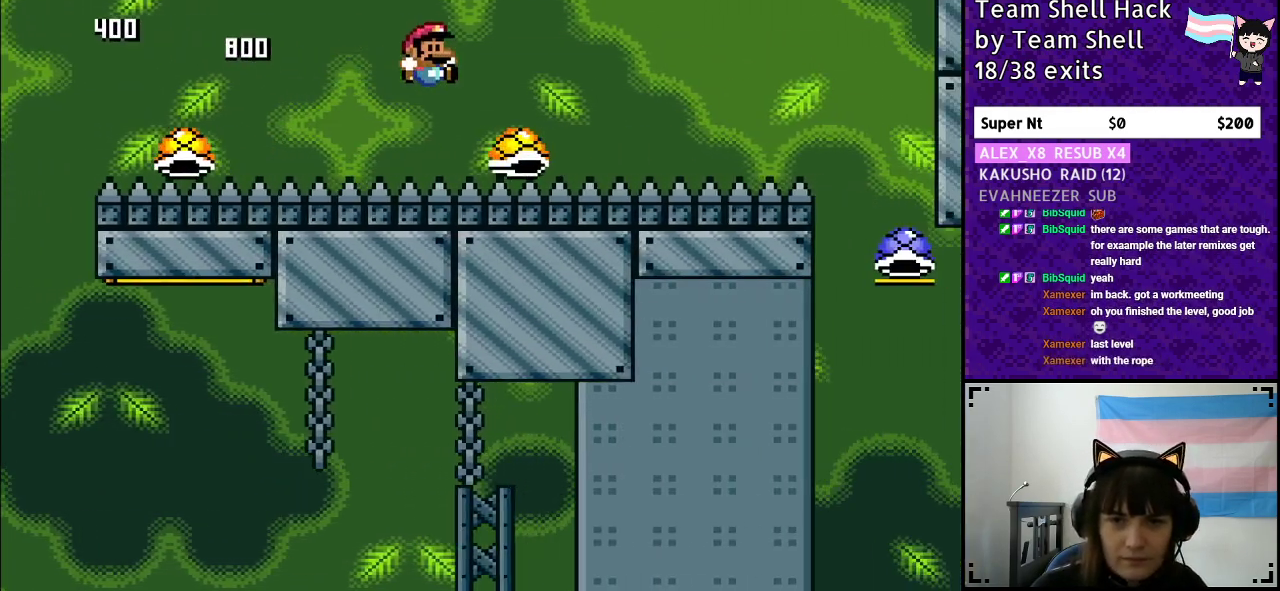
{"buttons": ["B", "Y", "DPAD_RIGHT"], "events": []}
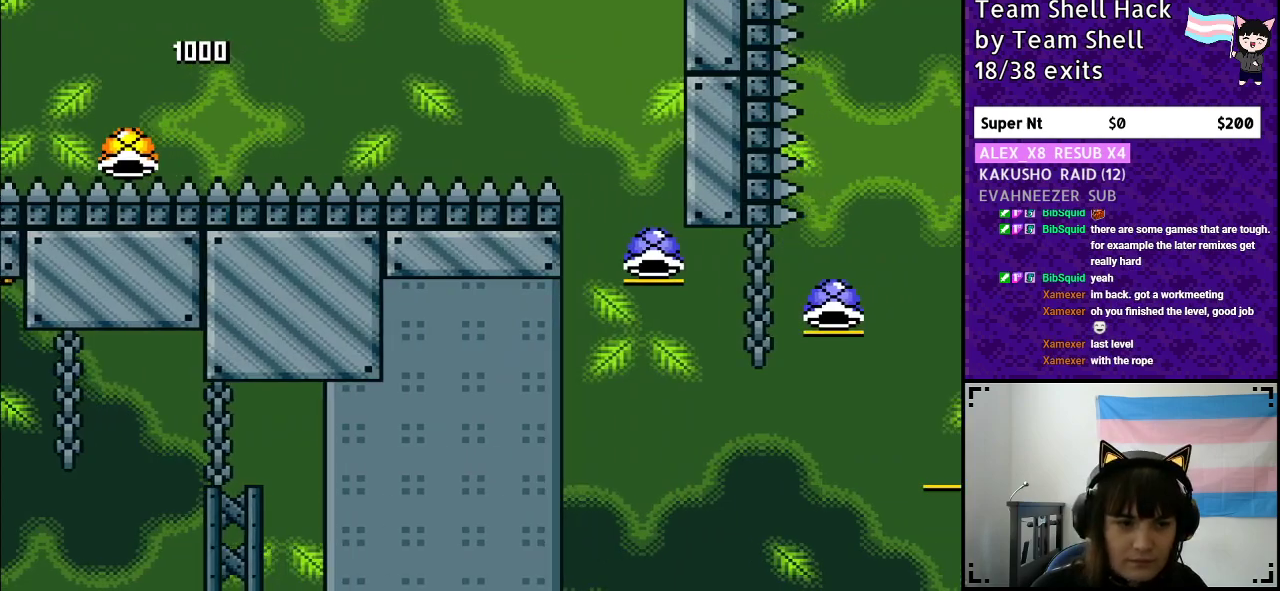
{"buttons": ["B", "Y", "DPAD_RIGHT"], "events": []}
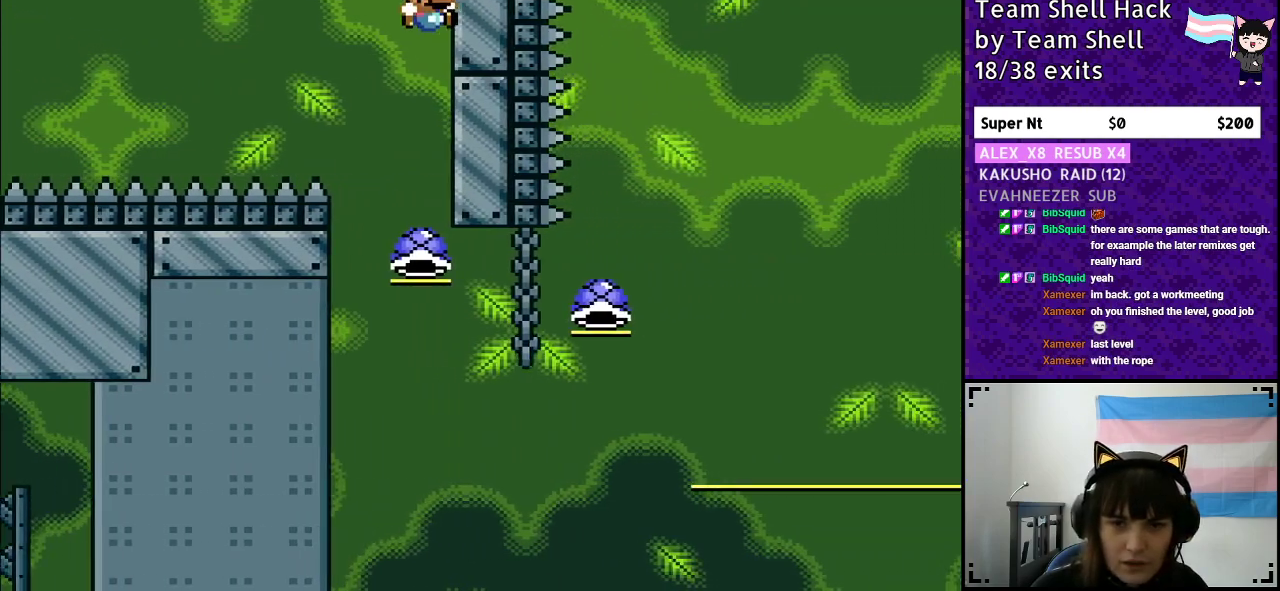
{"buttons": ["B", "Y", "DPAD_RIGHT"], "events": [[150, "Y", "up"], [367, "Y", "down"]]}
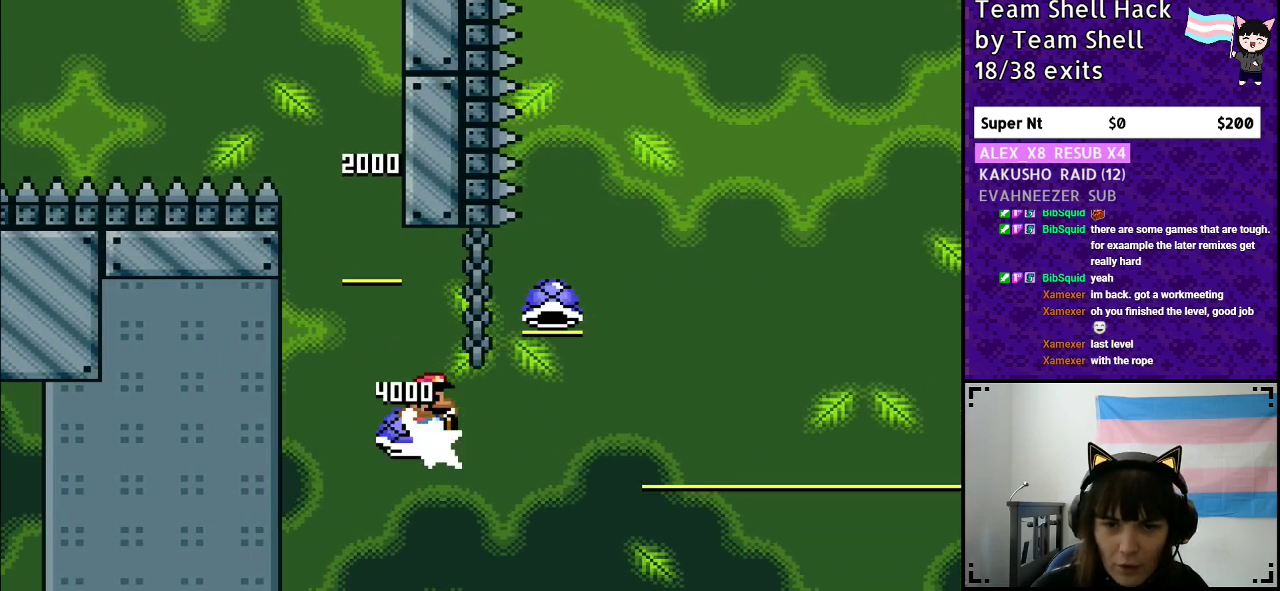
{"buttons": ["B", "DPAD_RIGHT"], "events": [[433, "Y", "up"]]}